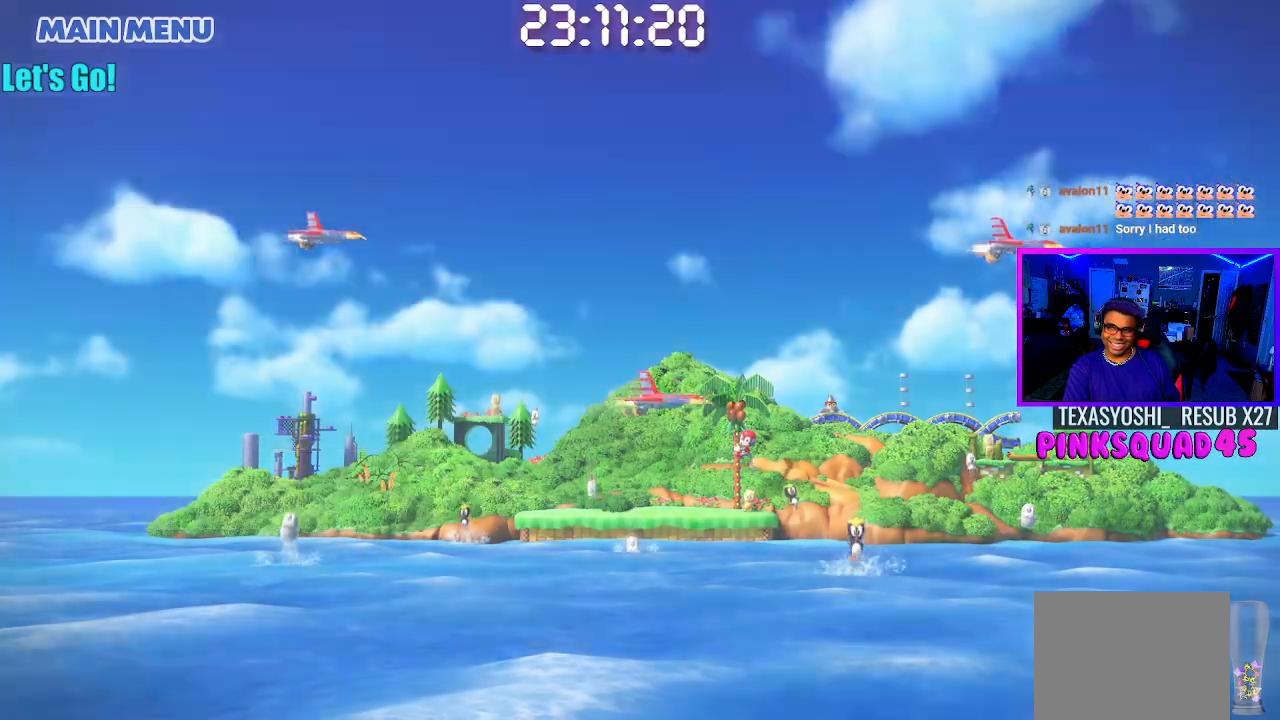
Gameplay with a controller (PlayStation layout); each line is a JSON object with the inputs held at the frame after it. "events" lists button and stick changes between this image and that frame as [ms after this image, input, new state], when the widget could be followed in between. Not read: L1 L3 R1 R3.
{"buttons": [], "left_stick": "center", "right_stick": "center", "events": []}
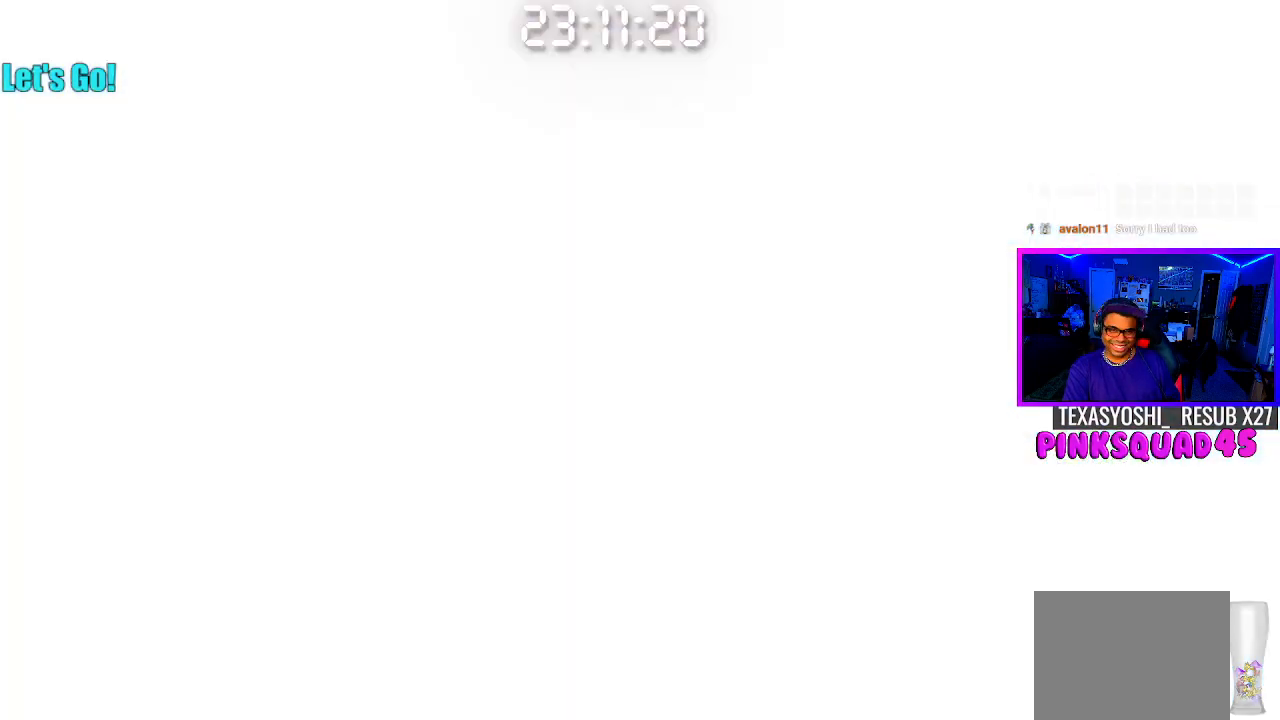
{"buttons": [], "left_stick": "center", "right_stick": "center", "events": [[150, "DPAD_LEFT", "down"], [333, "DPAD_LEFT", "up"]]}
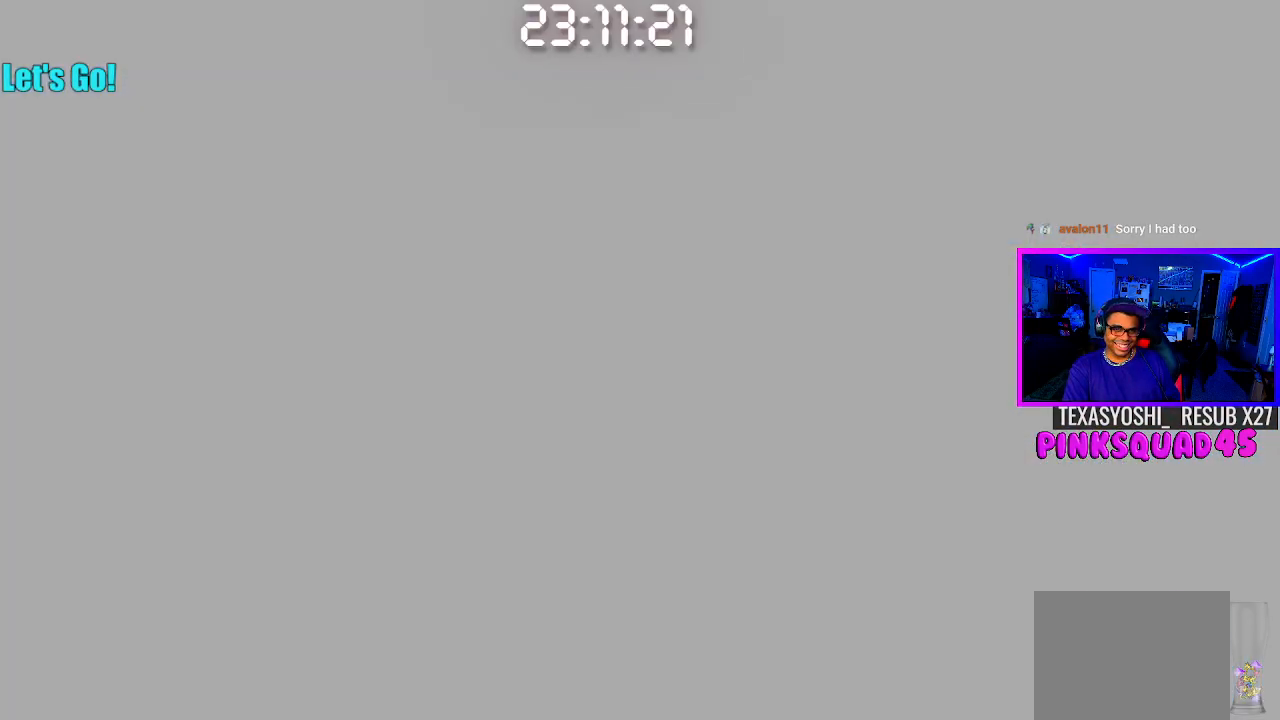
{"buttons": [], "left_stick": "center", "right_stick": "center", "events": []}
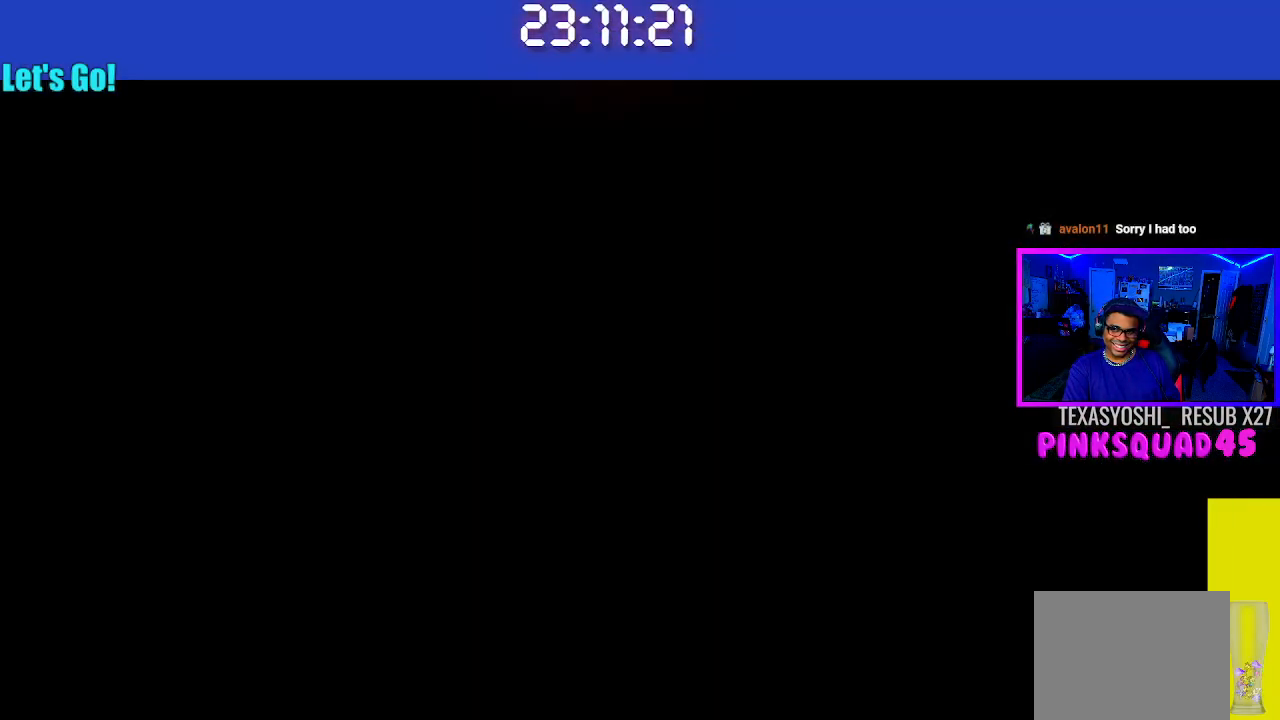
{"buttons": [], "left_stick": "center", "right_stick": "center", "events": []}
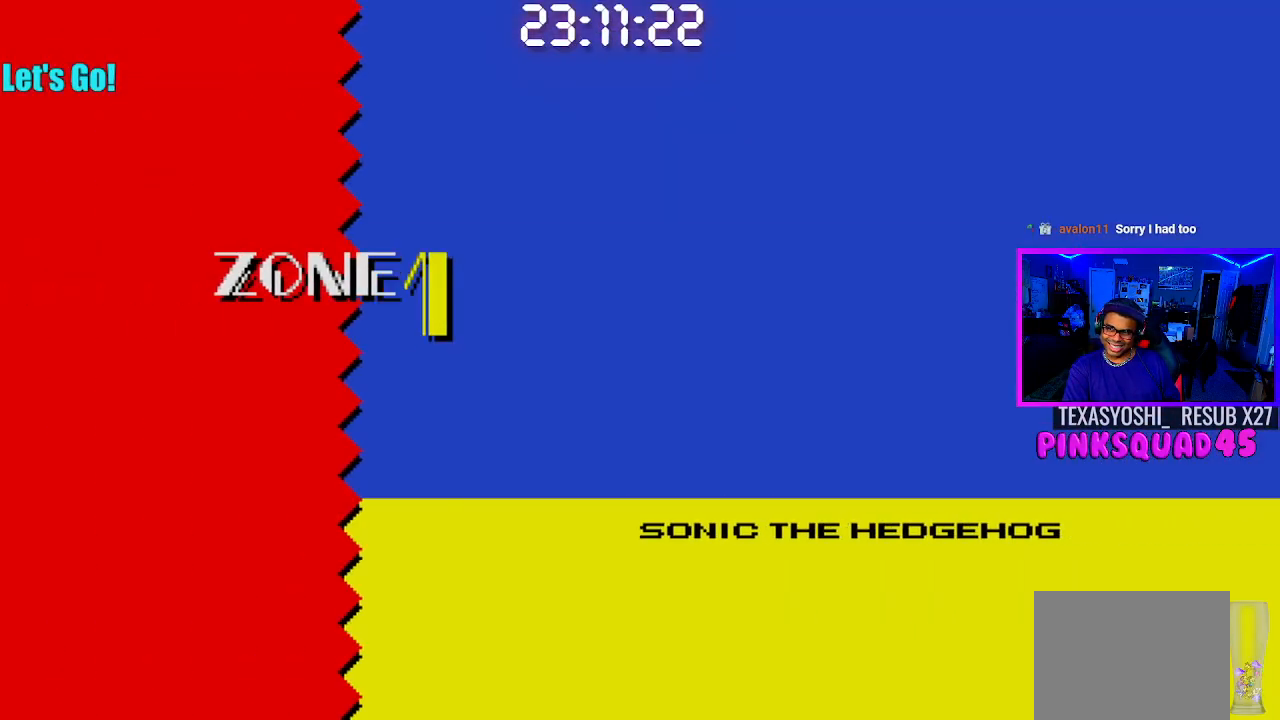
{"buttons": [], "left_stick": "center", "right_stick": "center", "events": []}
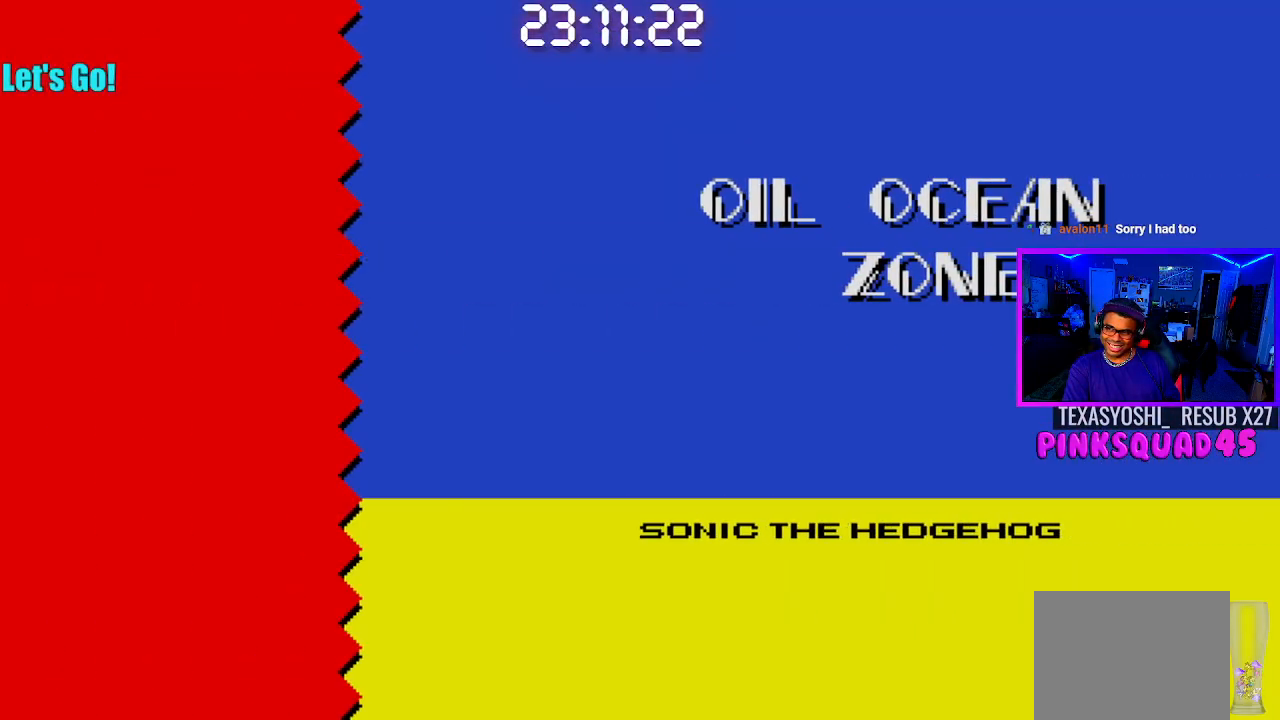
{"buttons": [], "left_stick": "center", "right_stick": "center", "events": [[100, "CROSS", "down"], [233, "CROSS", "up"]]}
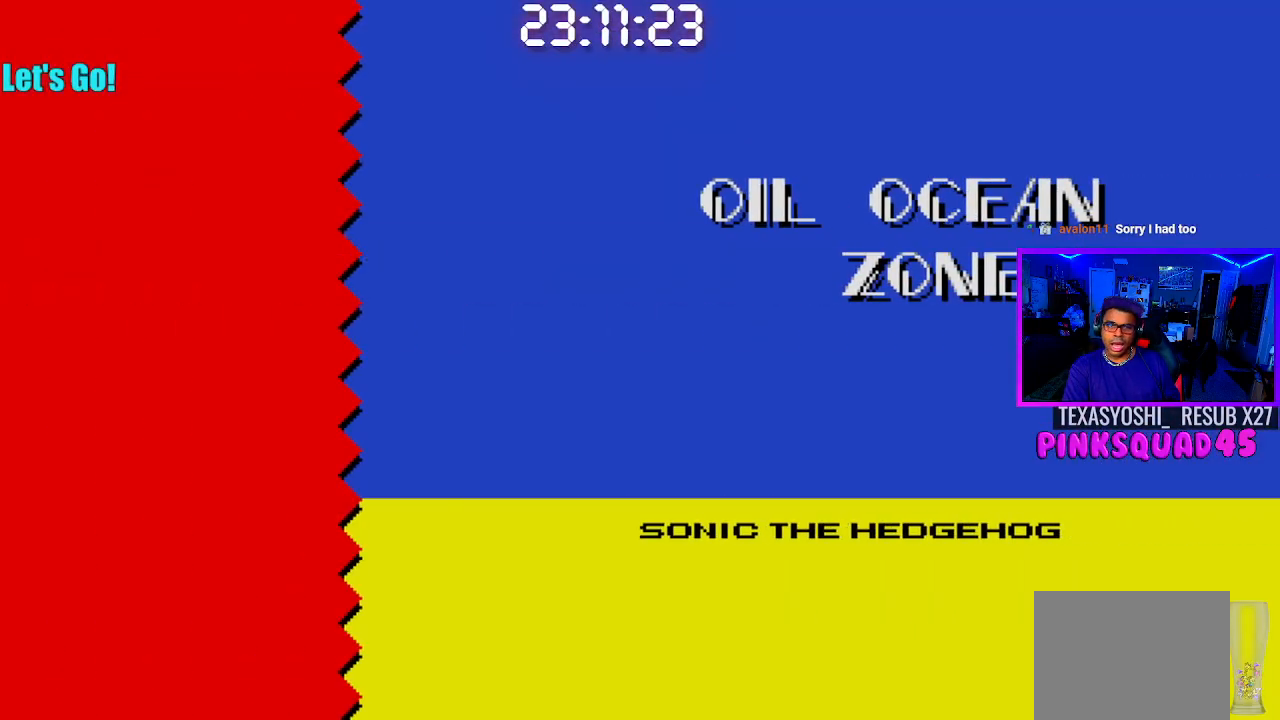
{"buttons": [], "left_stick": "center", "right_stick": "center", "events": []}
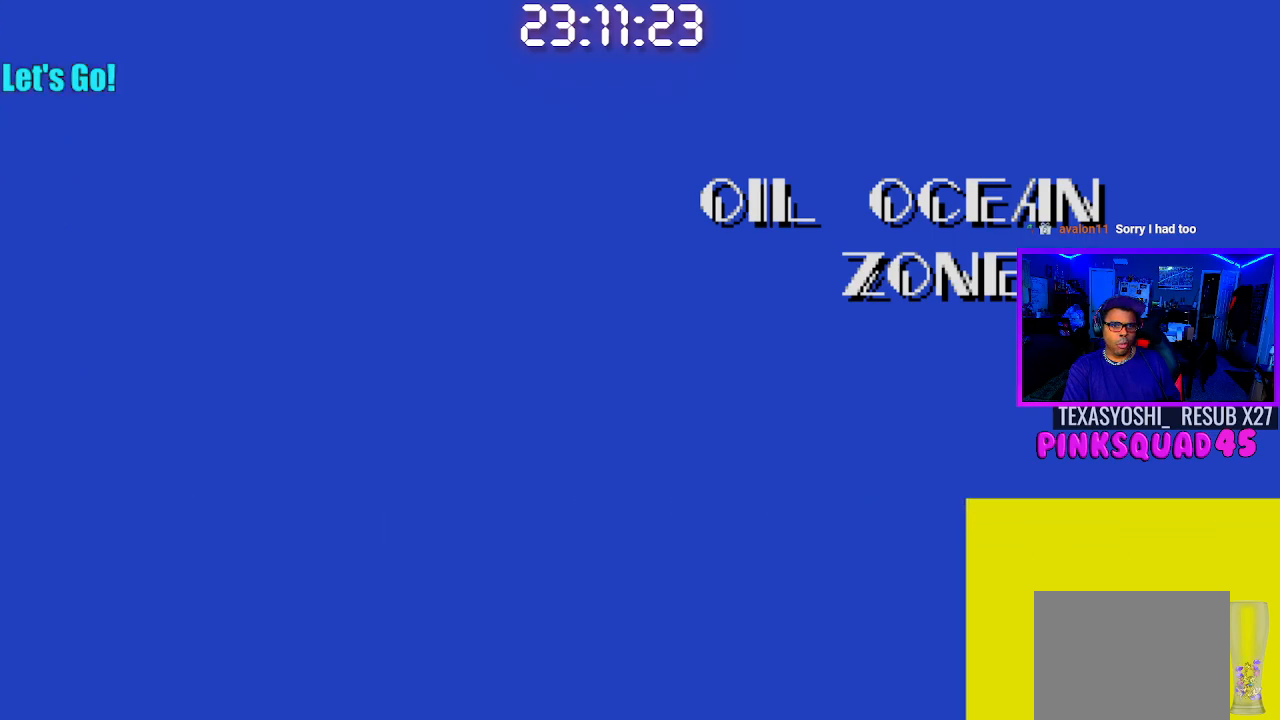
{"buttons": [], "left_stick": "center", "right_stick": "center", "events": []}
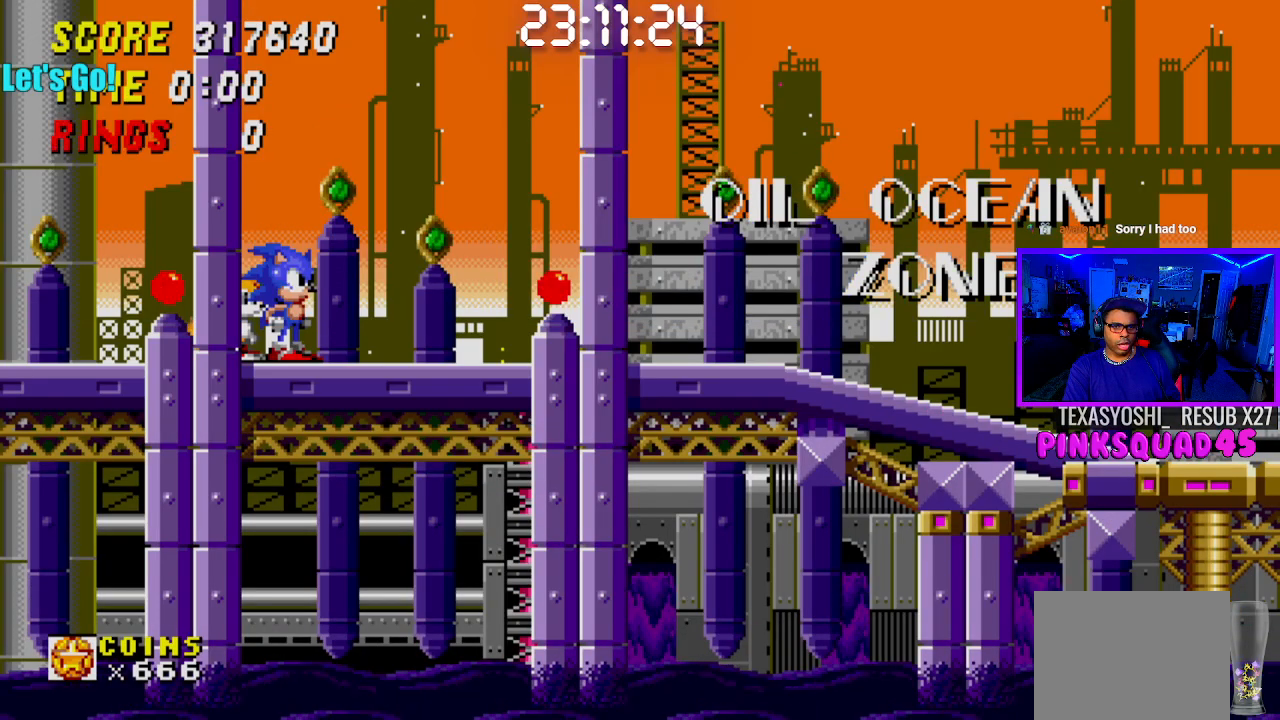
{"buttons": ["DPAD_RIGHT"], "left_stick": "center", "right_stick": "center", "events": [[417, "DPAD_RIGHT", "down"]]}
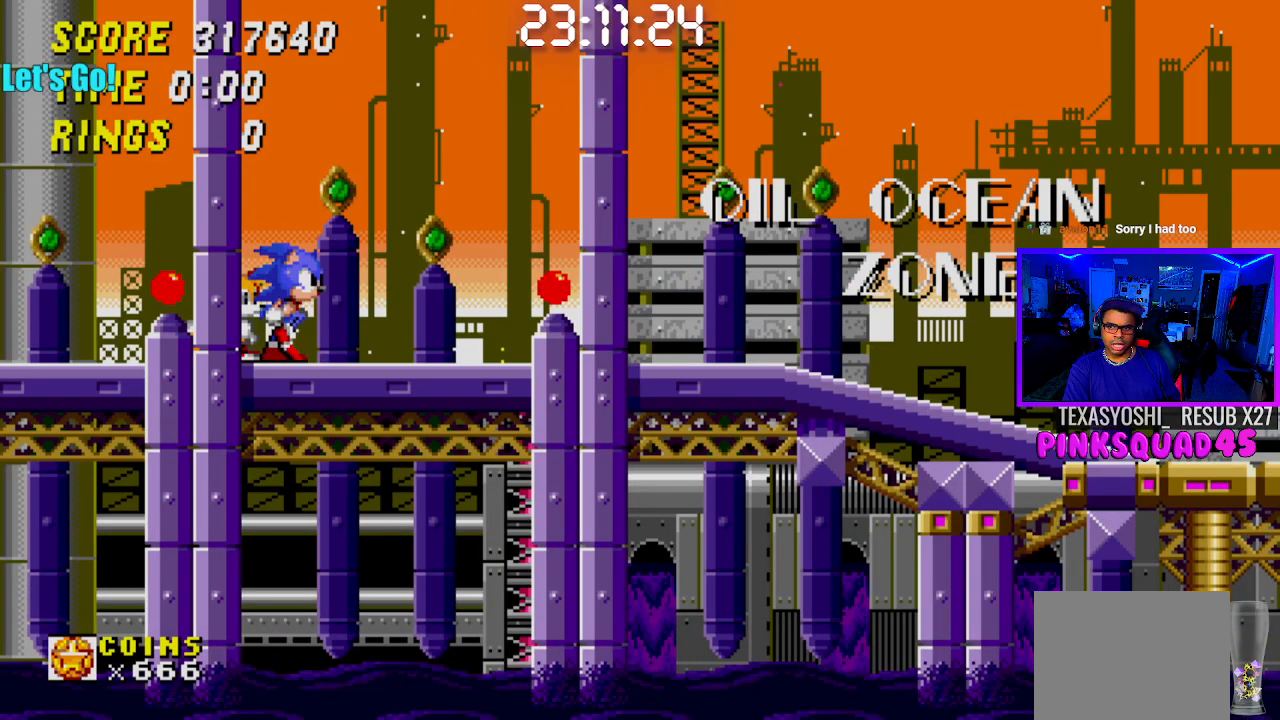
{"buttons": ["DPAD_RIGHT"], "left_stick": "center", "right_stick": "center", "events": []}
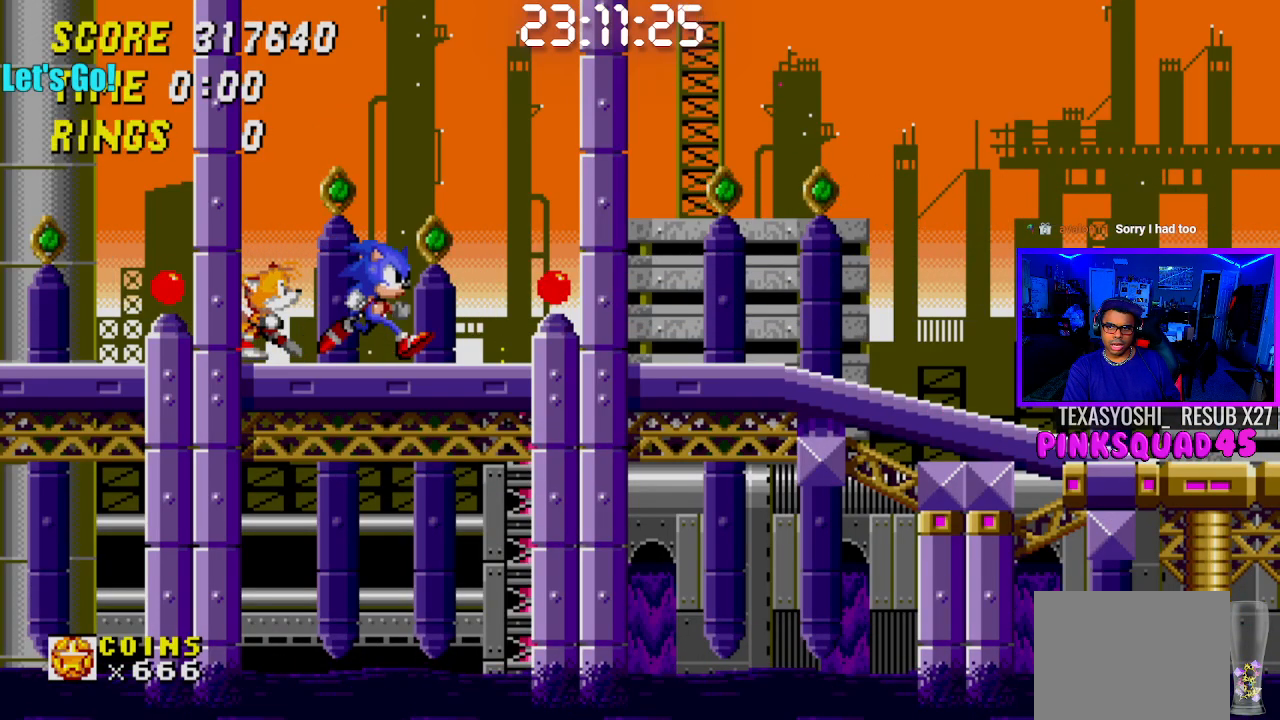
{"buttons": [], "left_stick": "center", "right_stick": "center", "events": [[233, "DPAD_RIGHT", "up"], [267, "CROSS", "down"], [300, "DPAD_LEFT", "down"], [467, "DPAD_LEFT", "up"], [500, "CROSS", "up"]]}
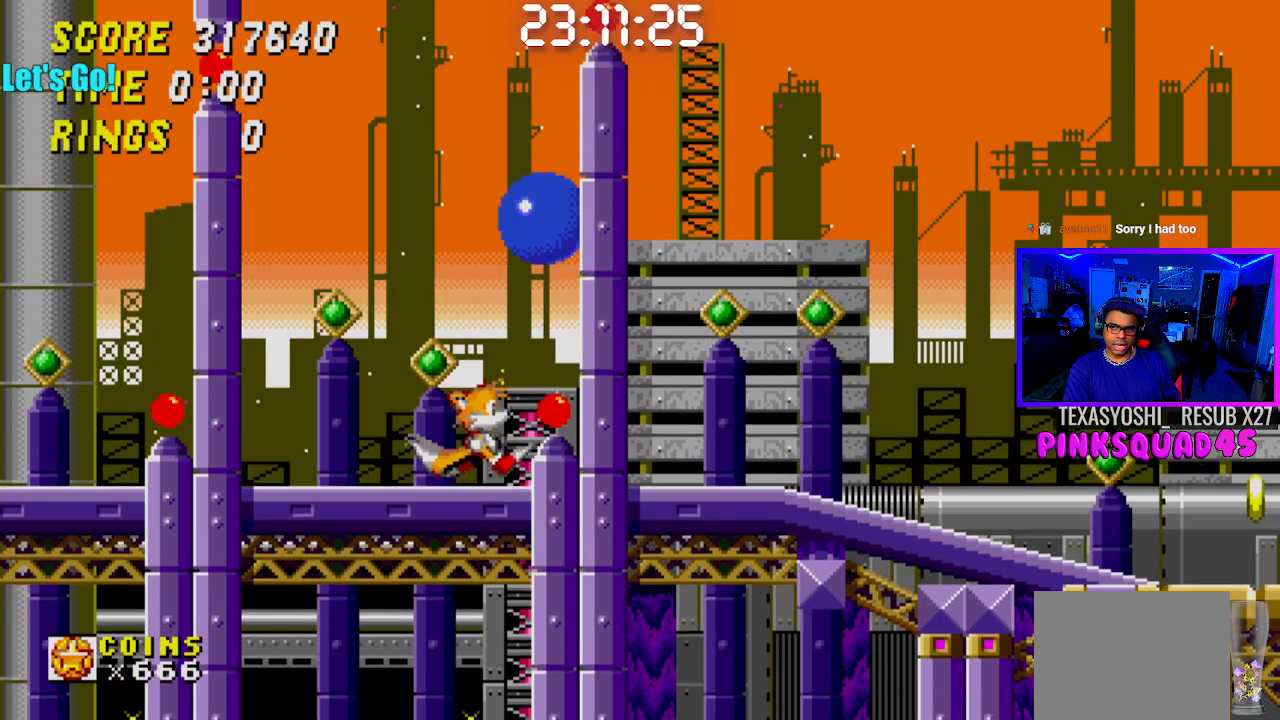
{"buttons": ["DPAD_UP"], "left_stick": "center", "right_stick": "center", "events": [[33, "DPAD_UP", "down"], [117, "CROSS", "down"], [267, "CROSS", "up"]]}
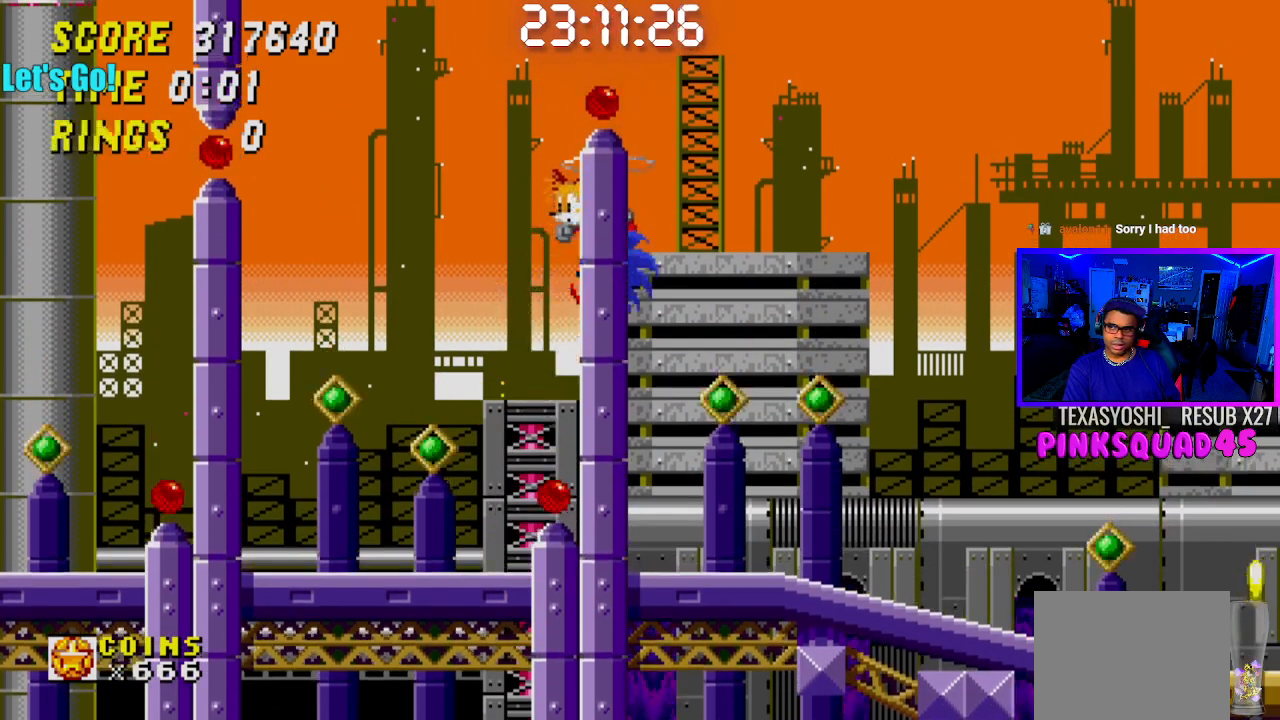
{"buttons": ["DPAD_UP"], "left_stick": "center", "right_stick": "center", "events": [[100, "DPAD_LEFT", "down"], [200, "DPAD_LEFT", "up"], [250, "DPAD_UP", "up"], [317, "DPAD_RIGHT", "down"], [417, "DPAD_RIGHT", "up"], [500, "DPAD_UP", "down"]]}
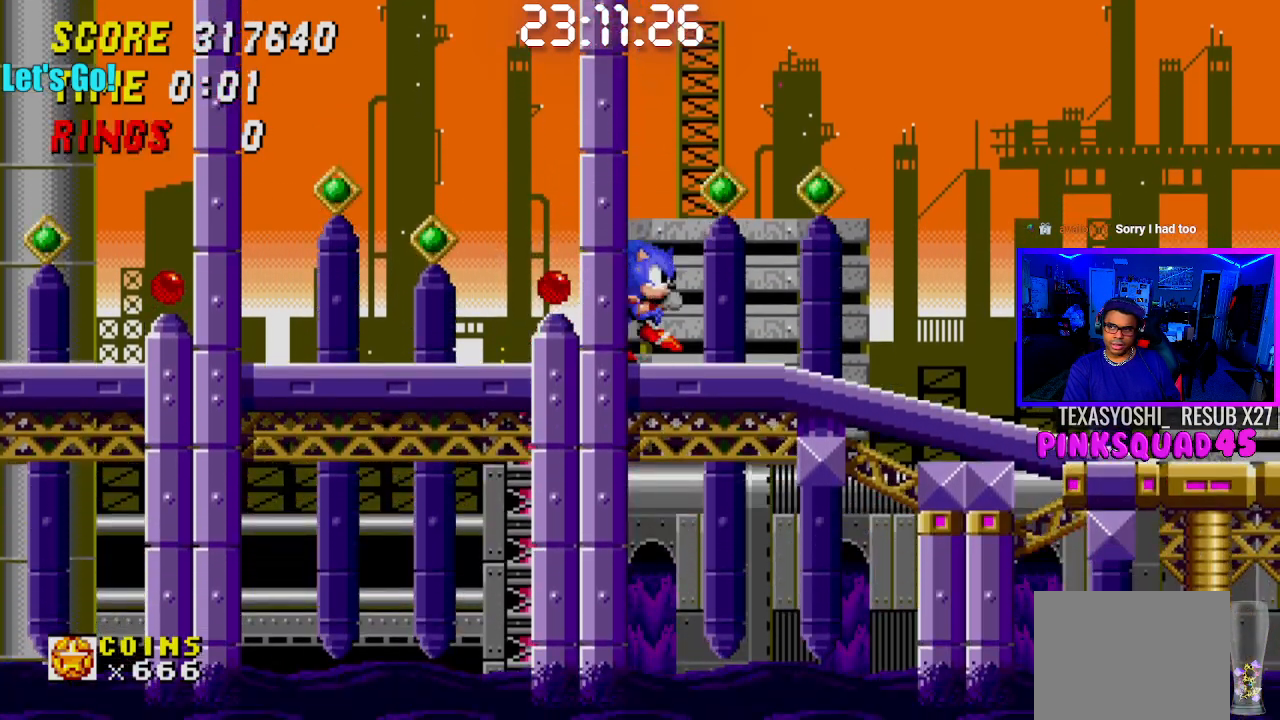
{"buttons": ["CROSS", "DPAD_UP"], "left_stick": "center", "right_stick": "center", "events": [[17, "CROSS", "down"], [17, "DPAD_LEFT", "down"], [150, "DPAD_LEFT", "up"], [267, "CROSS", "up"], [317, "CROSS", "down"]]}
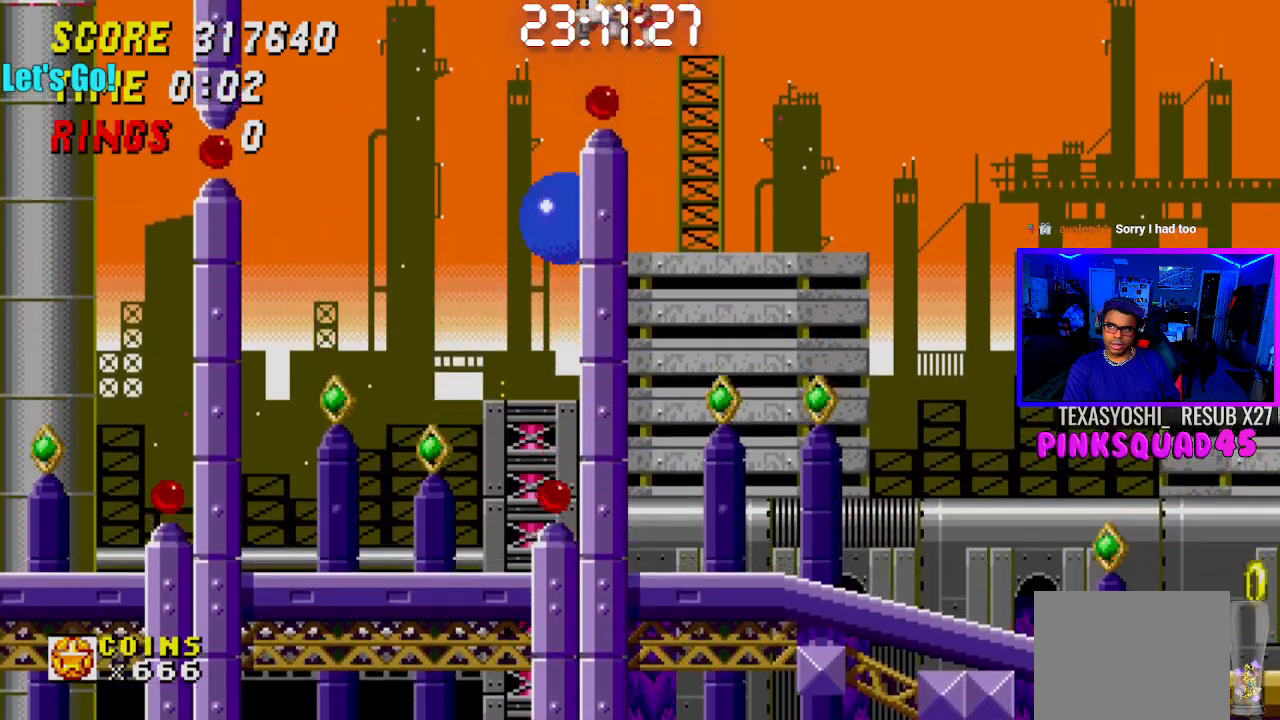
{"buttons": [], "left_stick": "center", "right_stick": "center", "events": [[17, "CROSS", "up"], [67, "DPAD_RIGHT", "down"], [67, "DPAD_UP", "up"], [150, "DPAD_RIGHT", "up"]]}
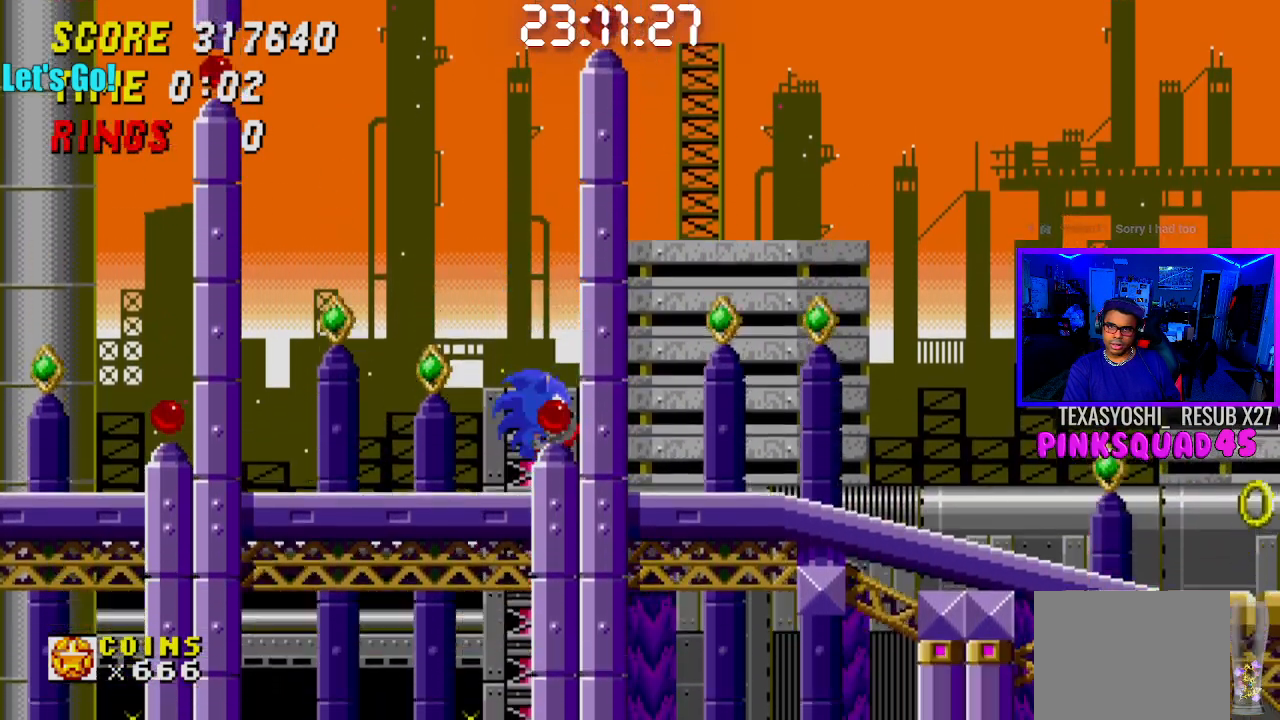
{"buttons": [], "left_stick": "center", "right_stick": "center", "events": []}
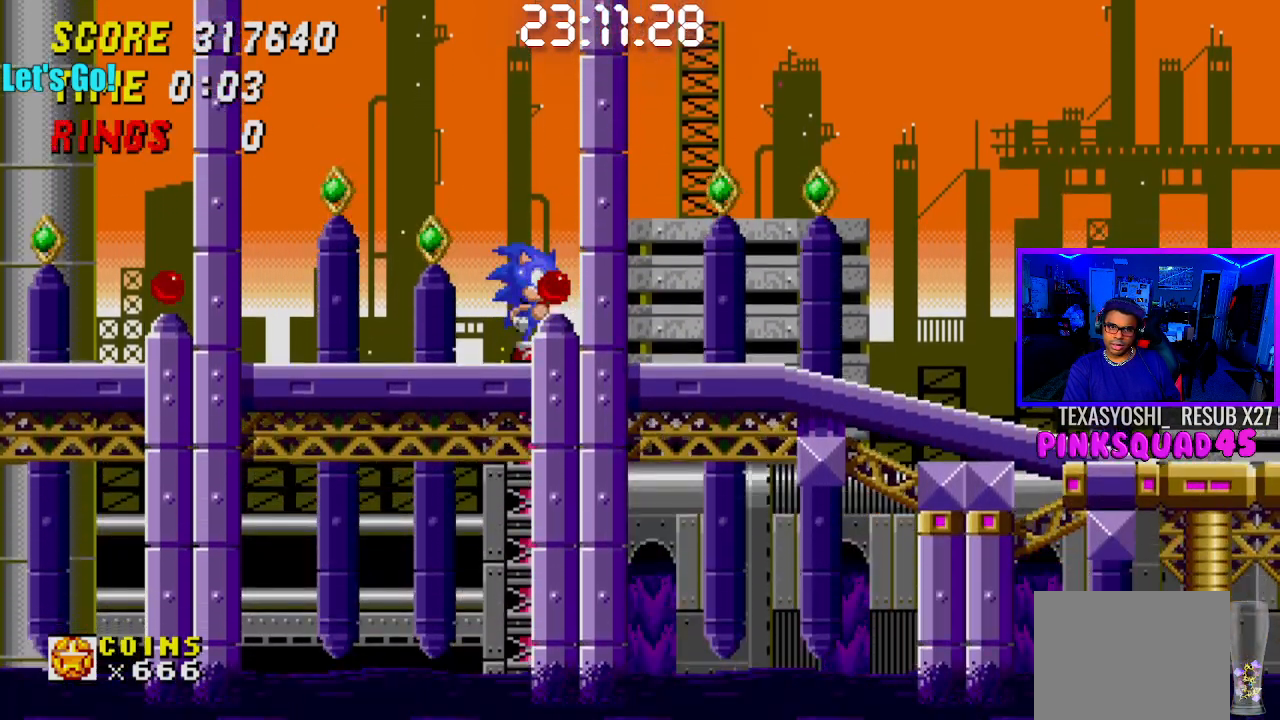
{"buttons": [], "left_stick": "center", "right_stick": "center", "events": []}
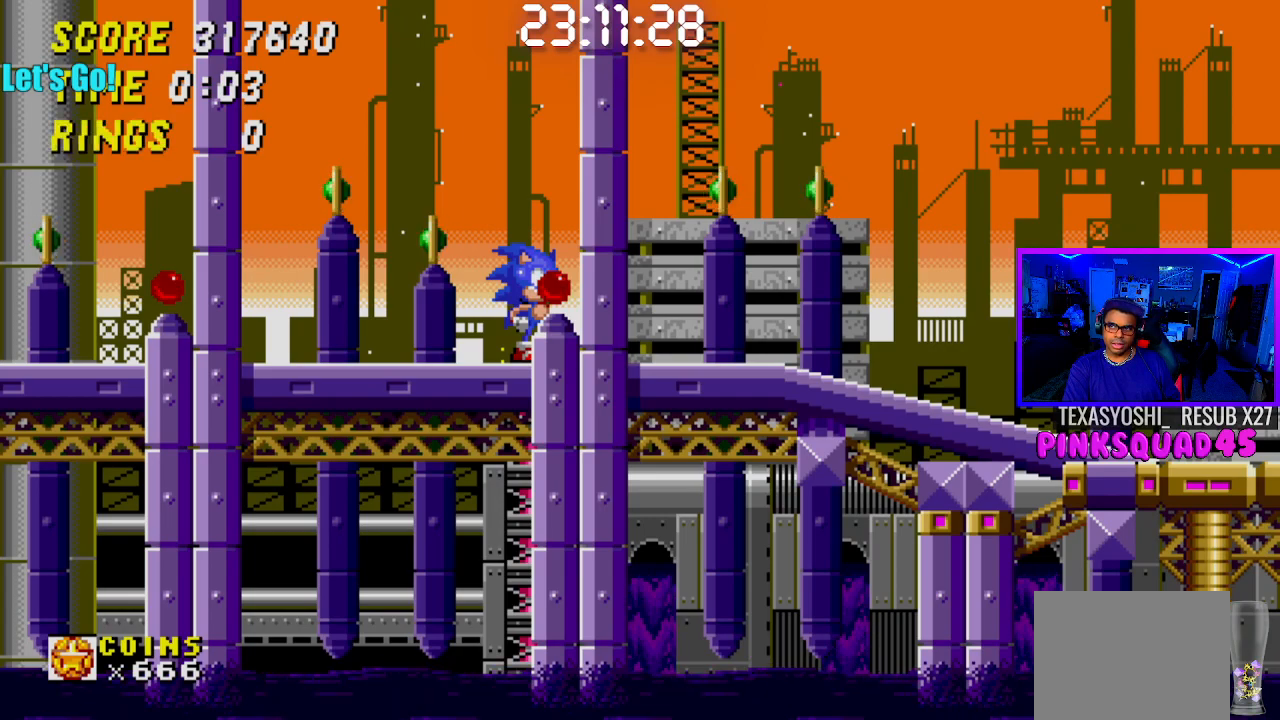
{"buttons": [], "left_stick": "center", "right_stick": "center", "events": []}
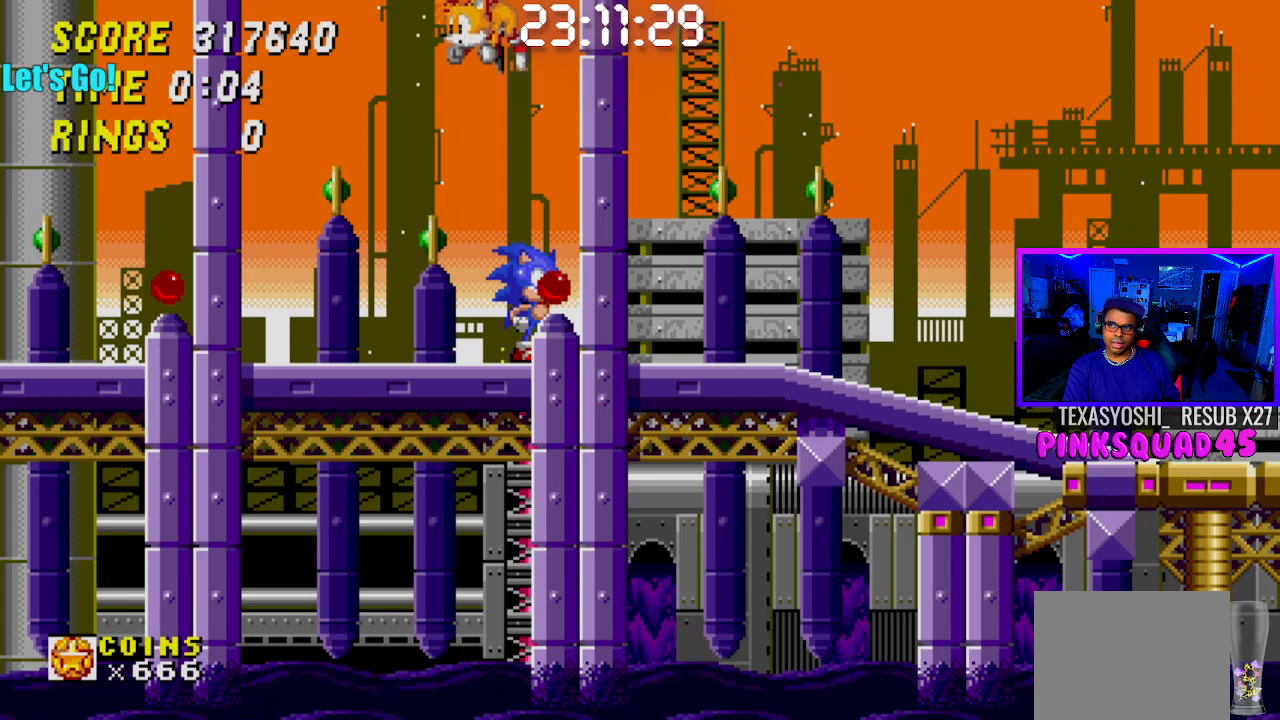
{"buttons": ["DPAD_LEFT"], "left_stick": "center", "right_stick": "center", "events": [[250, "DPAD_LEFT", "down"]]}
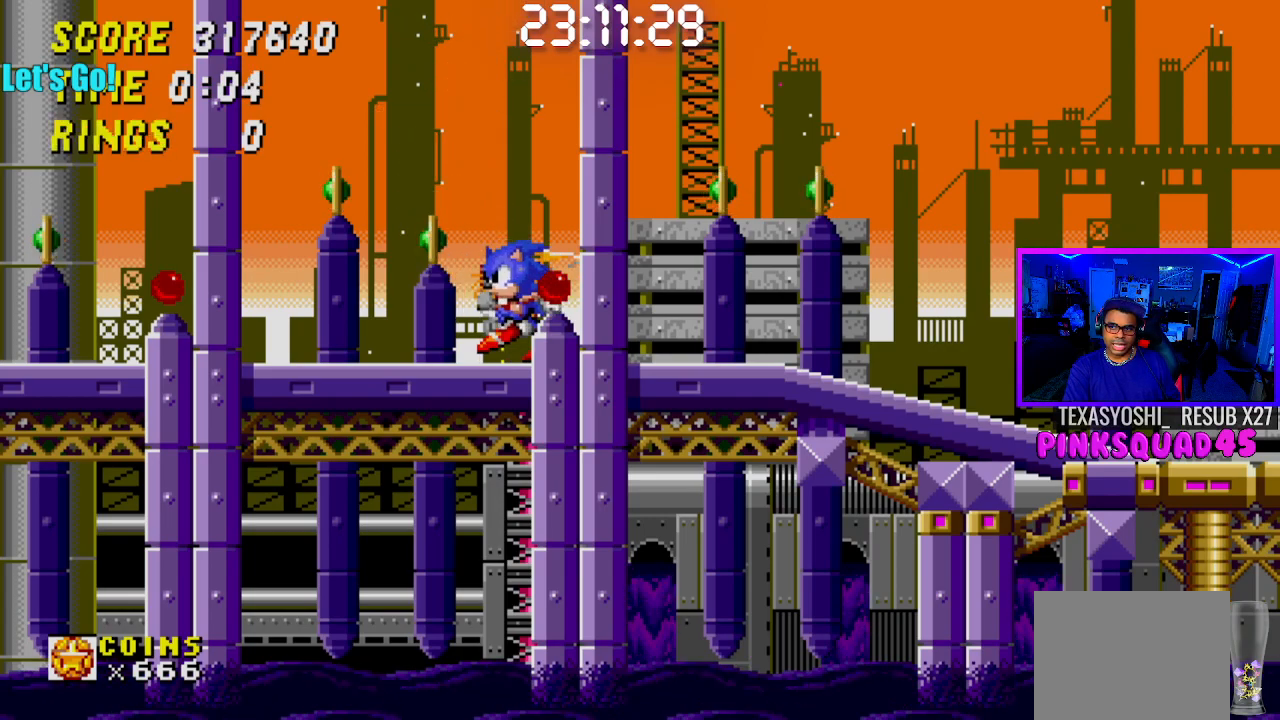
{"buttons": [], "left_stick": "center", "right_stick": "center", "events": [[17, "DPAD_LEFT", "up"], [300, "DPAD_RIGHT", "down"], [383, "DPAD_RIGHT", "up"]]}
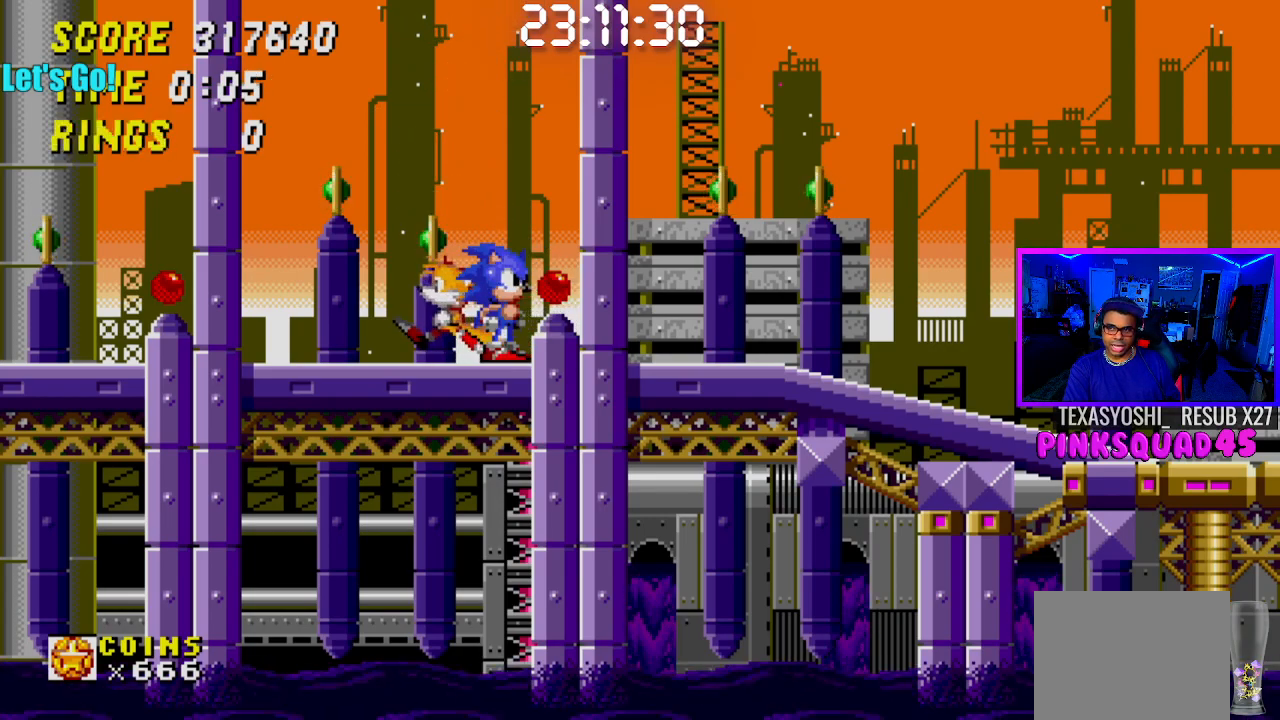
{"buttons": ["DPAD_UP", "DPAD_RIGHT"], "left_stick": "center", "right_stick": "center", "events": [[83, "CROSS", "down"], [133, "DPAD_UP", "down"], [217, "CROSS", "up"], [283, "DPAD_LEFT", "down"], [333, "CROSS", "down"], [400, "DPAD_LEFT", "up"], [450, "DPAD_RIGHT", "down"], [467, "CROSS", "up"]]}
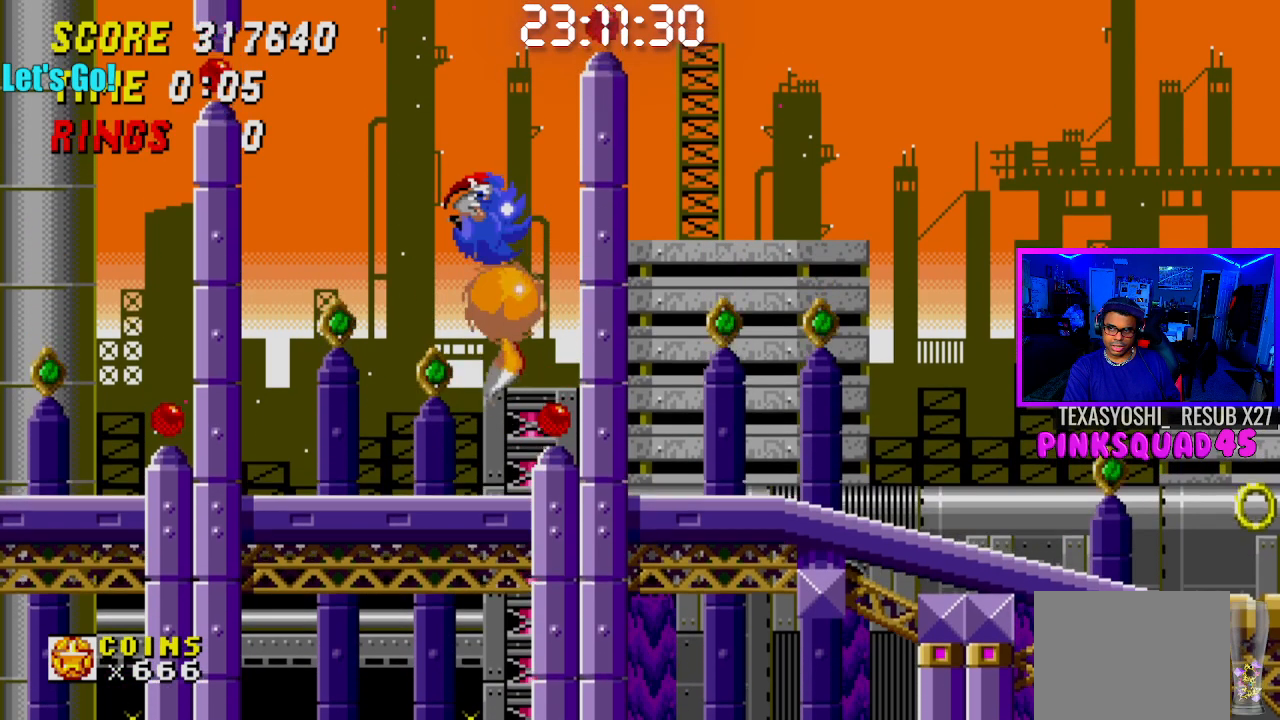
{"buttons": [], "left_stick": "center", "right_stick": "center", "events": [[117, "DPAD_UP", "up"], [183, "DPAD_UP", "down"], [233, "DPAD_RIGHT", "up"], [367, "DPAD_LEFT", "down"], [400, "DPAD_LEFT", "up"], [450, "DPAD_UP", "up"]]}
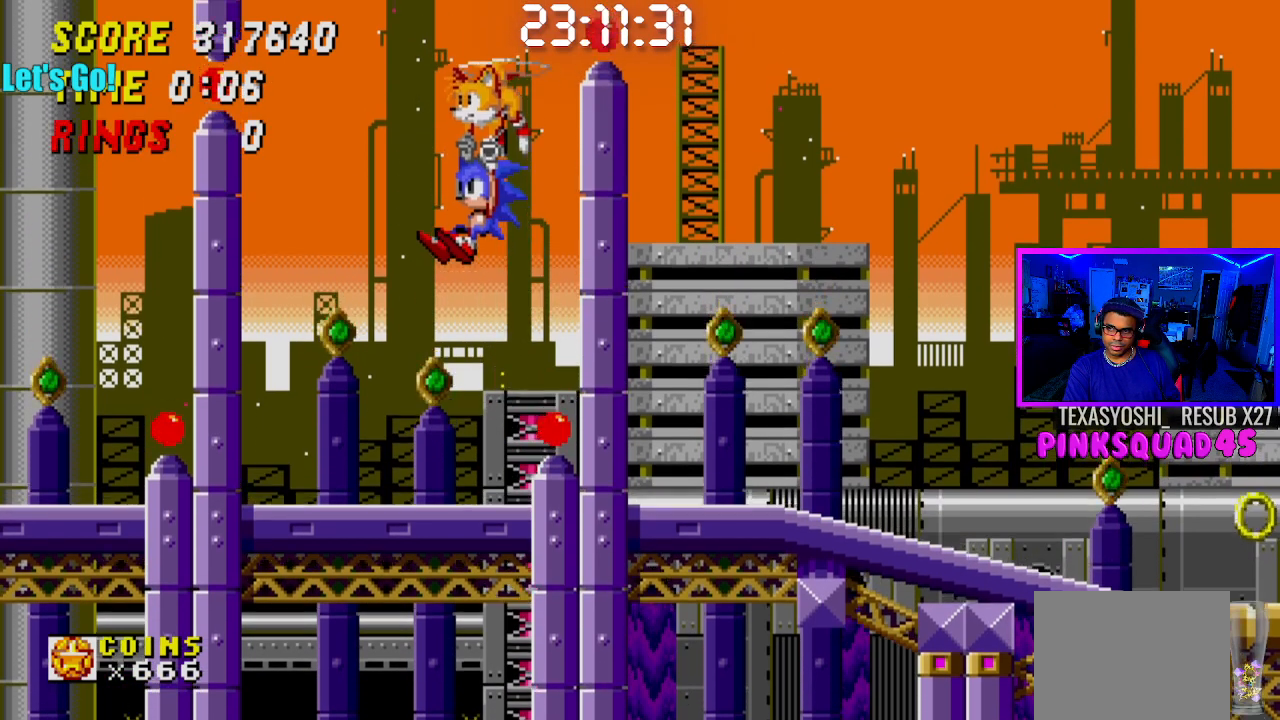
{"buttons": ["CROSS", "DPAD_UP"], "left_stick": "center", "right_stick": "center", "events": [[200, "DPAD_UP", "down"], [317, "DPAD_RIGHT", "down"], [450, "DPAD_RIGHT", "up"], [467, "CROSS", "down"]]}
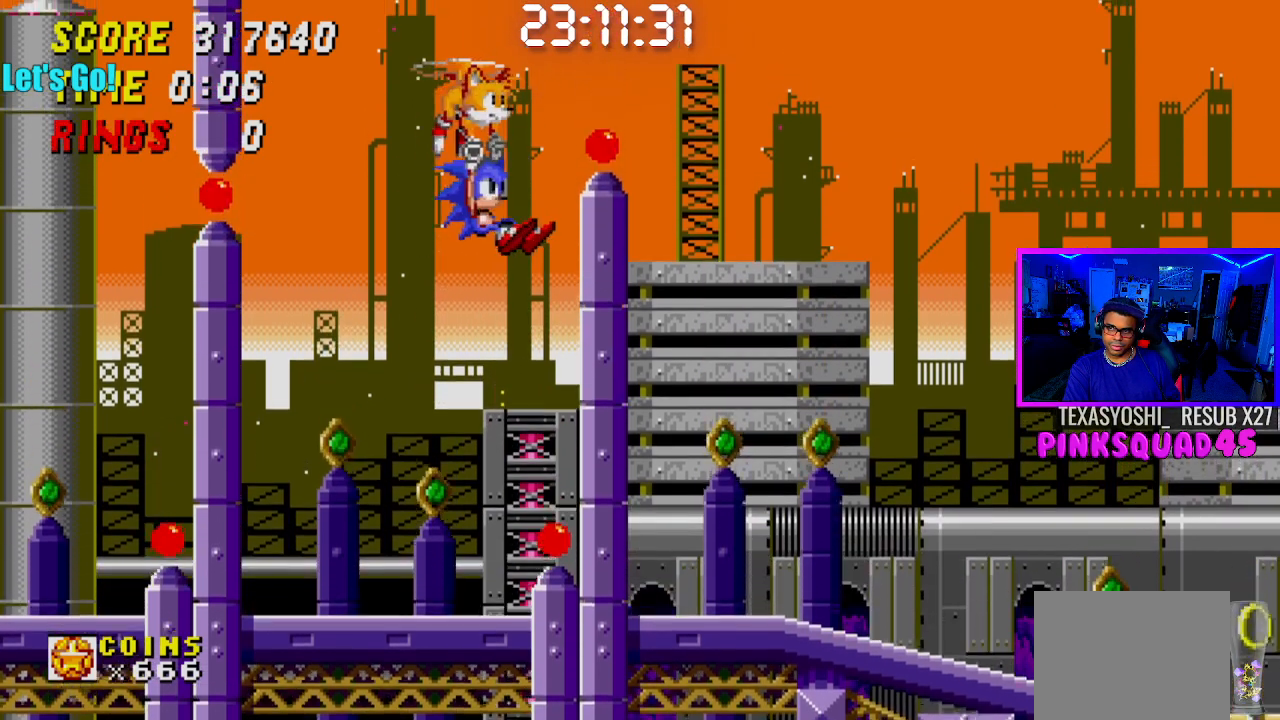
{"buttons": ["DPAD_UP"], "left_stick": "center", "right_stick": "center", "events": [[50, "DPAD_LEFT", "down"], [67, "CROSS", "up"], [133, "DPAD_LEFT", "up"], [167, "CROSS", "down"], [217, "DPAD_LEFT", "down"], [267, "CROSS", "up"], [333, "DPAD_LEFT", "up"], [350, "CROSS", "down"], [450, "CROSS", "up"]]}
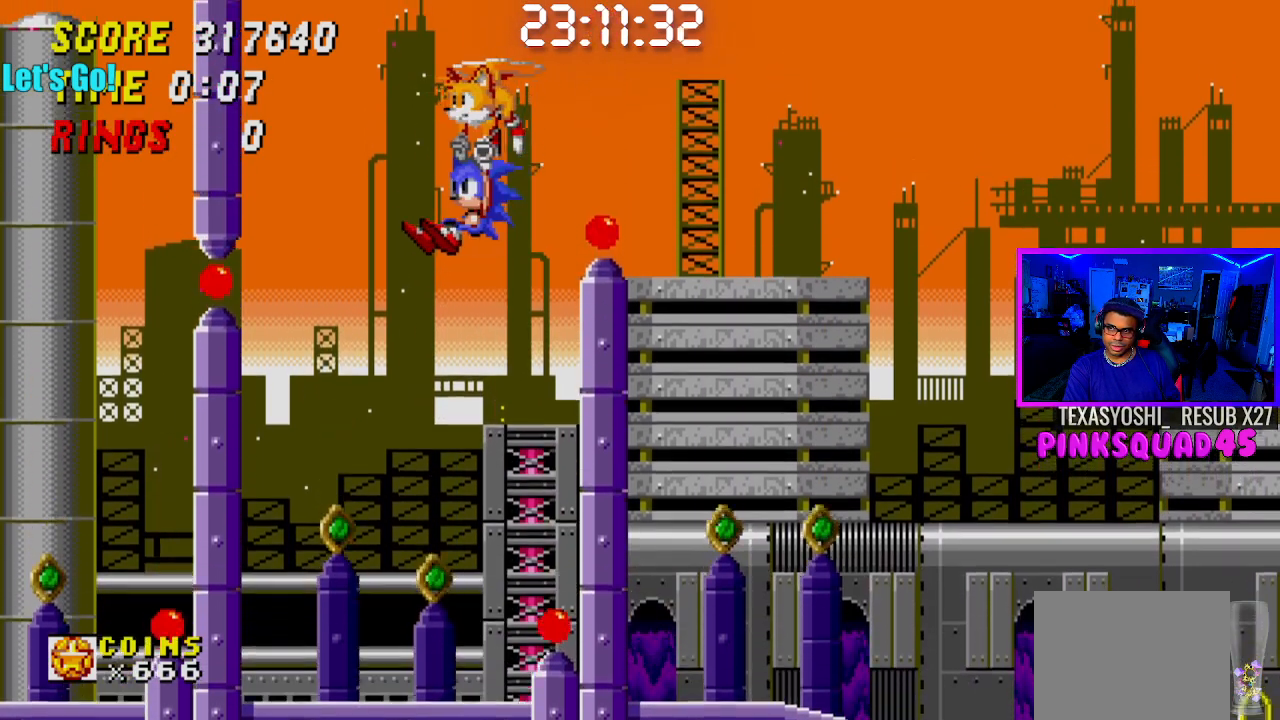
{"buttons": ["CROSS", "DPAD_RIGHT"], "left_stick": "center", "right_stick": "center", "events": [[200, "DPAD_RIGHT", "down"], [233, "DPAD_UP", "up"], [467, "CROSS", "down"]]}
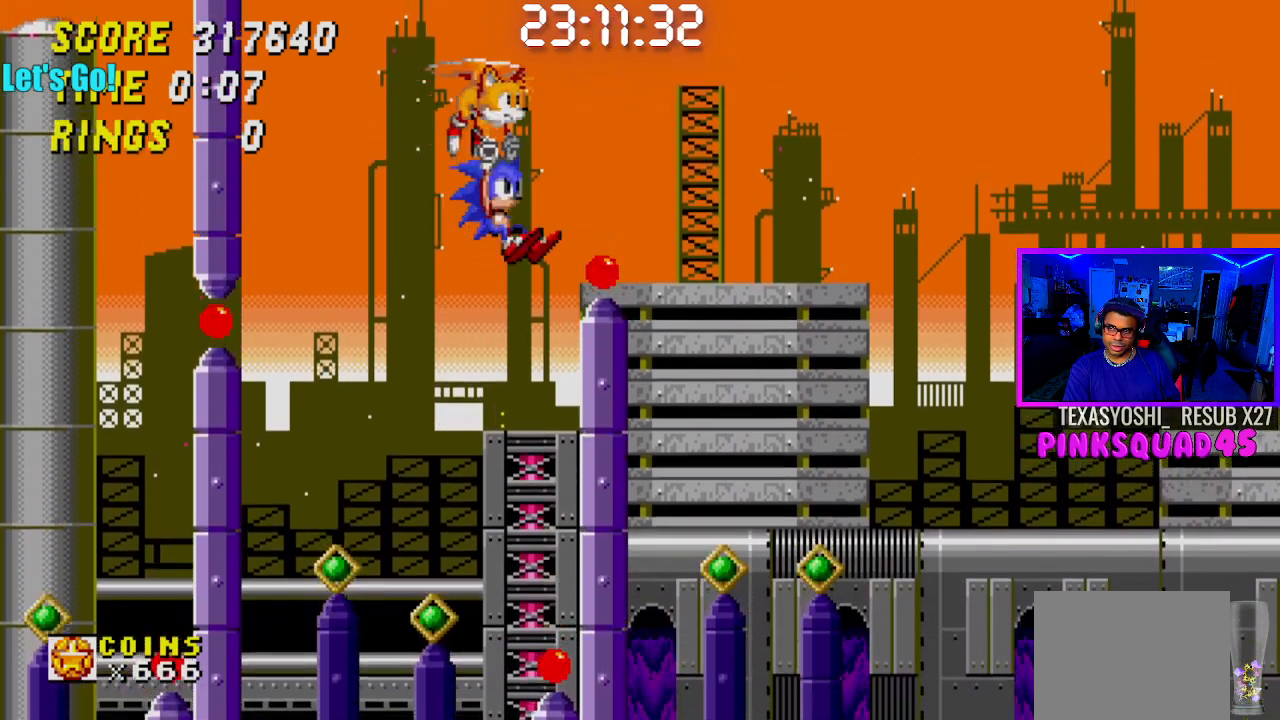
{"buttons": ["CIRCLE", "DPAD_LEFT"], "left_stick": "center", "right_stick": "center", "events": [[67, "CROSS", "up"], [117, "DPAD_RIGHT", "up"], [333, "DPAD_LEFT", "down"], [450, "CIRCLE", "down"]]}